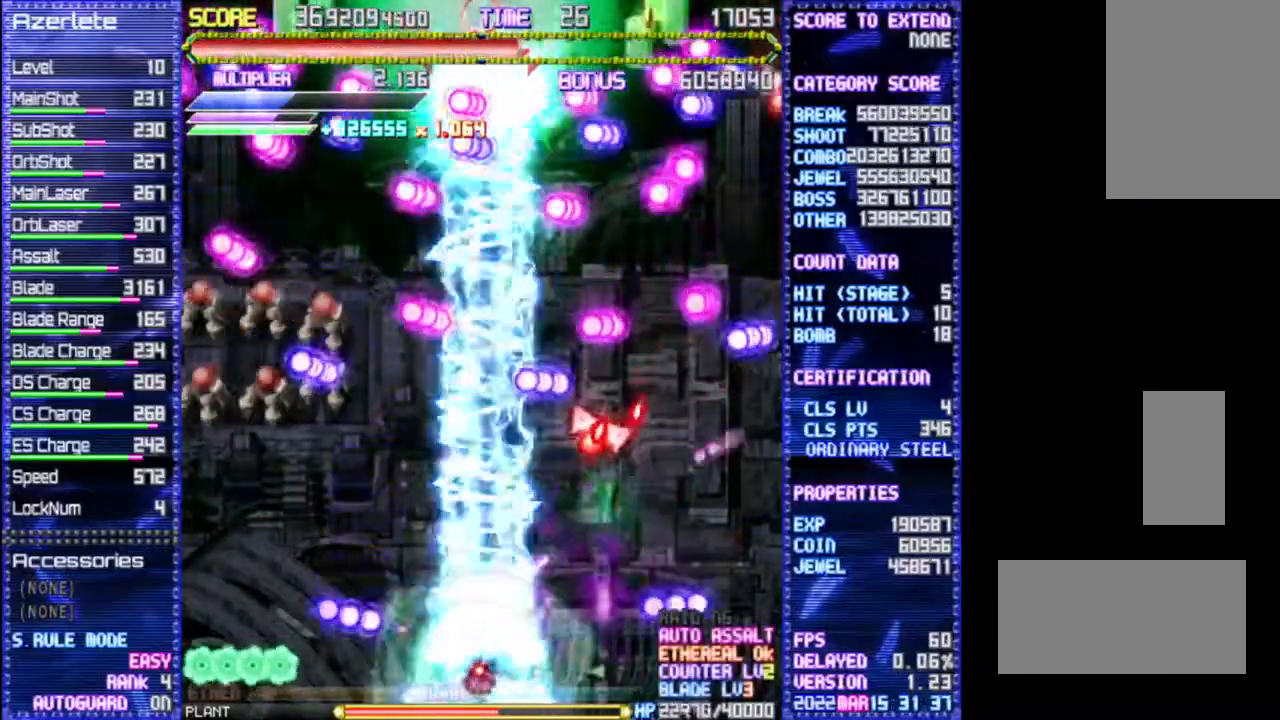
Gameplay with a controller (PlayStation layout); each line is a JSON object with the inputs held at the frame after it (dt_ms = milliseconds from this image to that frame). "events" lists button and stick changes between this image and that frame as [ms after this image, input, new state], when the widget could be followed in between. Not read: CROSS DPAD_DOWN DPAD_LEFT DPAD_RIGHT L3 R3 TRIANGLE.
{"dt_ms": 500, "buttons": ["R1"], "events": []}
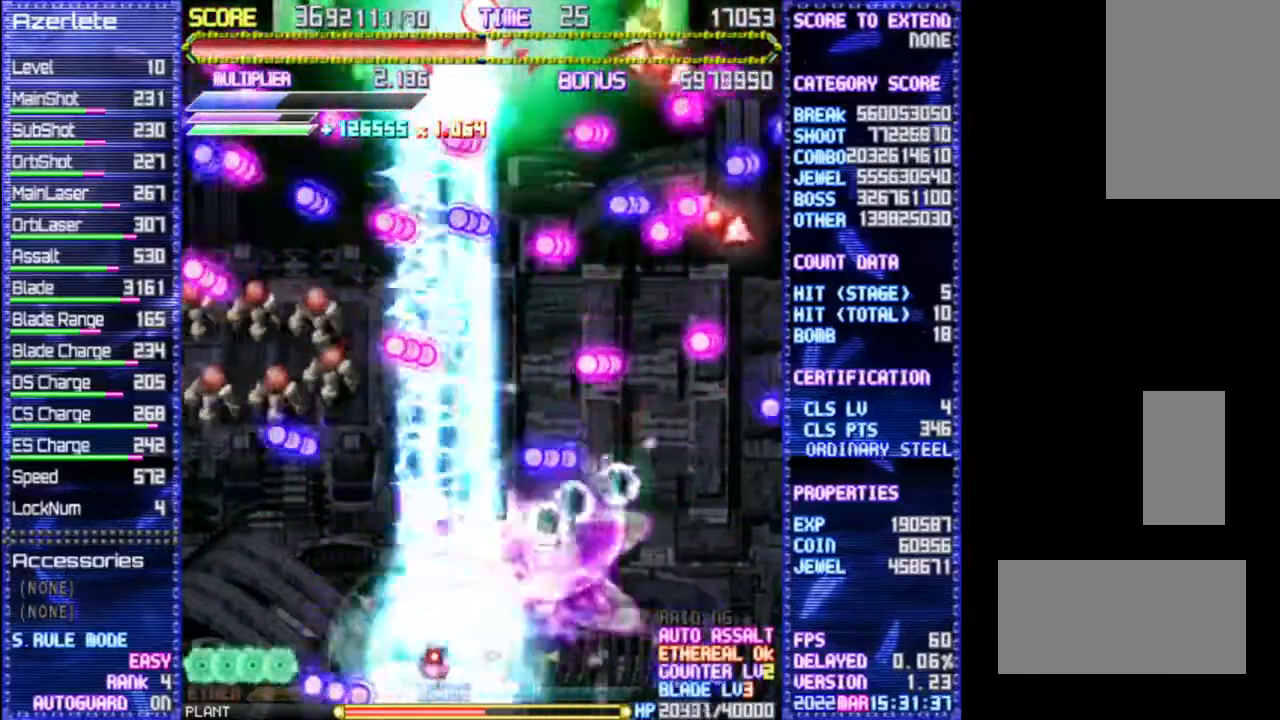
{"dt_ms": 500, "buttons": ["R1"], "events": []}
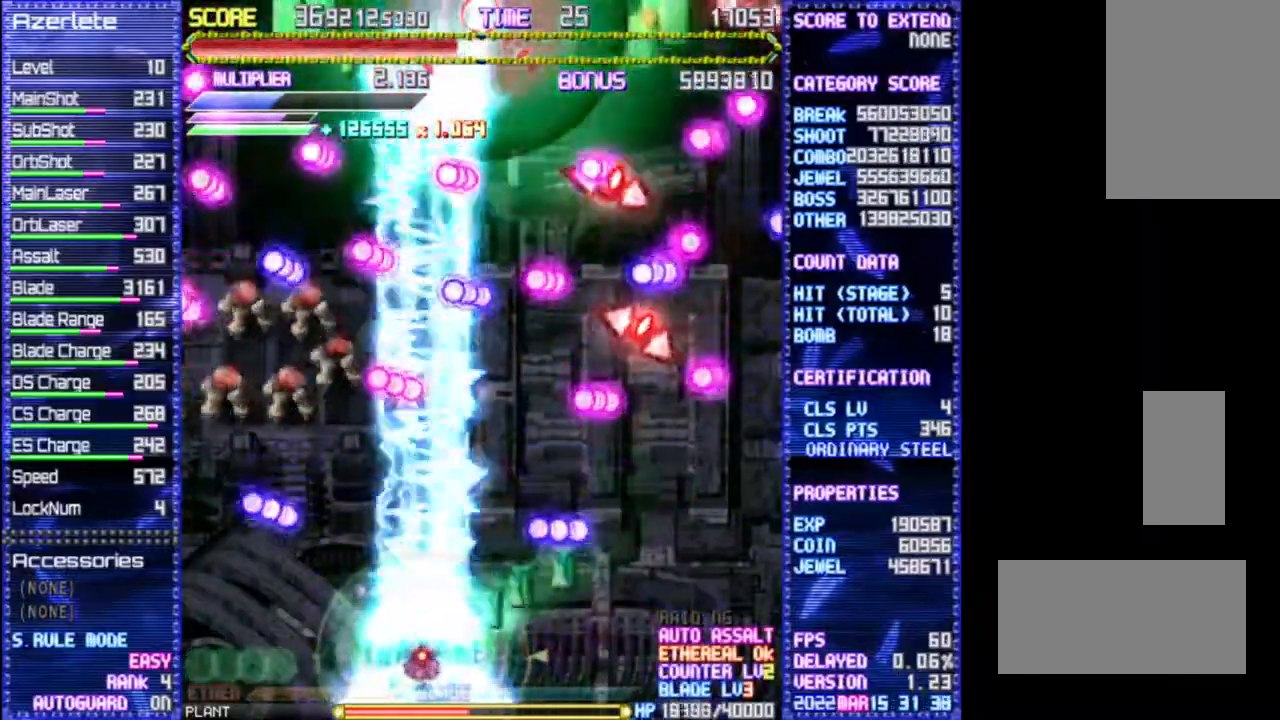
{"dt_ms": 500, "buttons": ["R1", "DPAD_UP"], "events": [[400, "DPAD_UP", "down"]]}
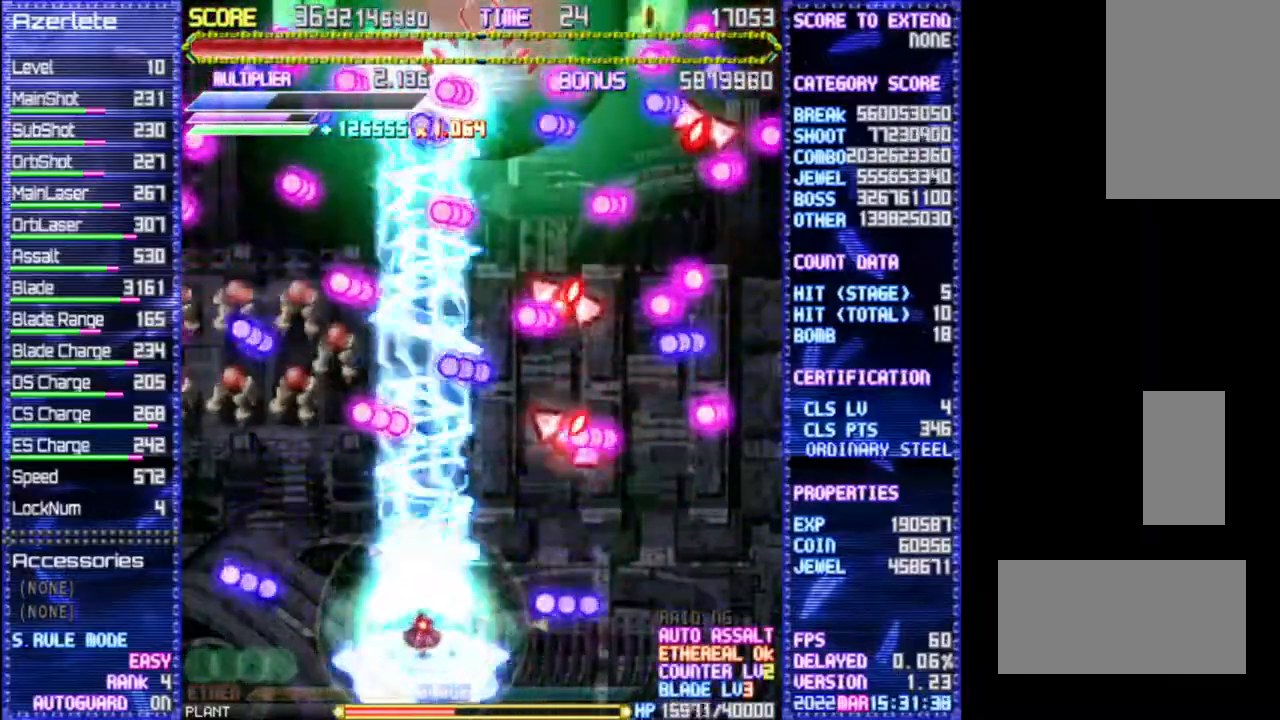
{"dt_ms": 1000, "buttons": ["R1"]}
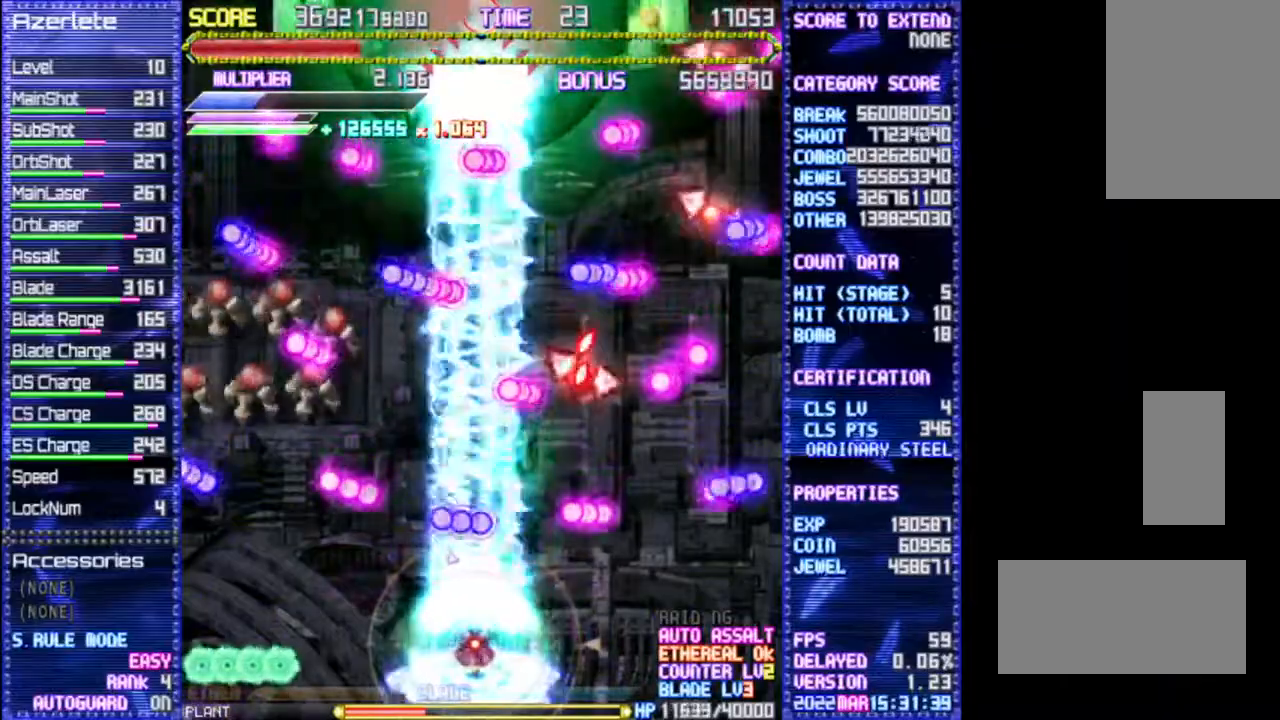
{"dt_ms": 500, "buttons": [], "events": [[333, "R1", "up"]]}
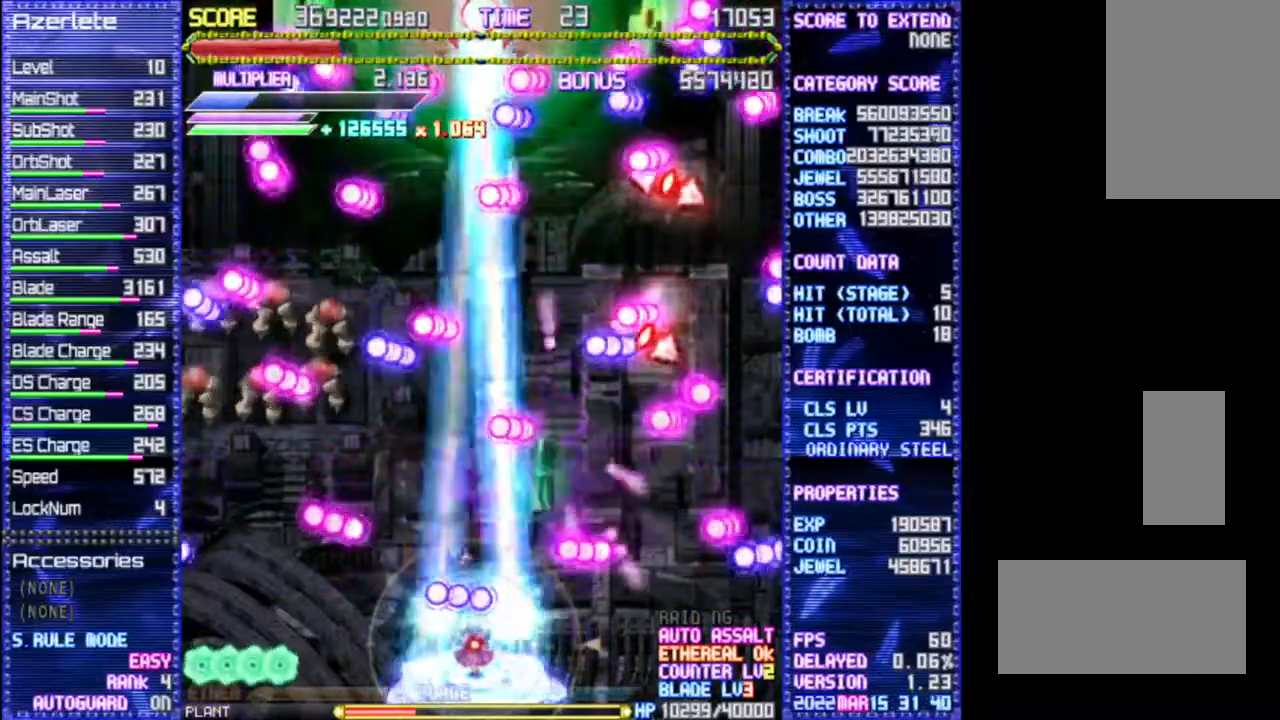
{"dt_ms": 500, "buttons": [], "events": []}
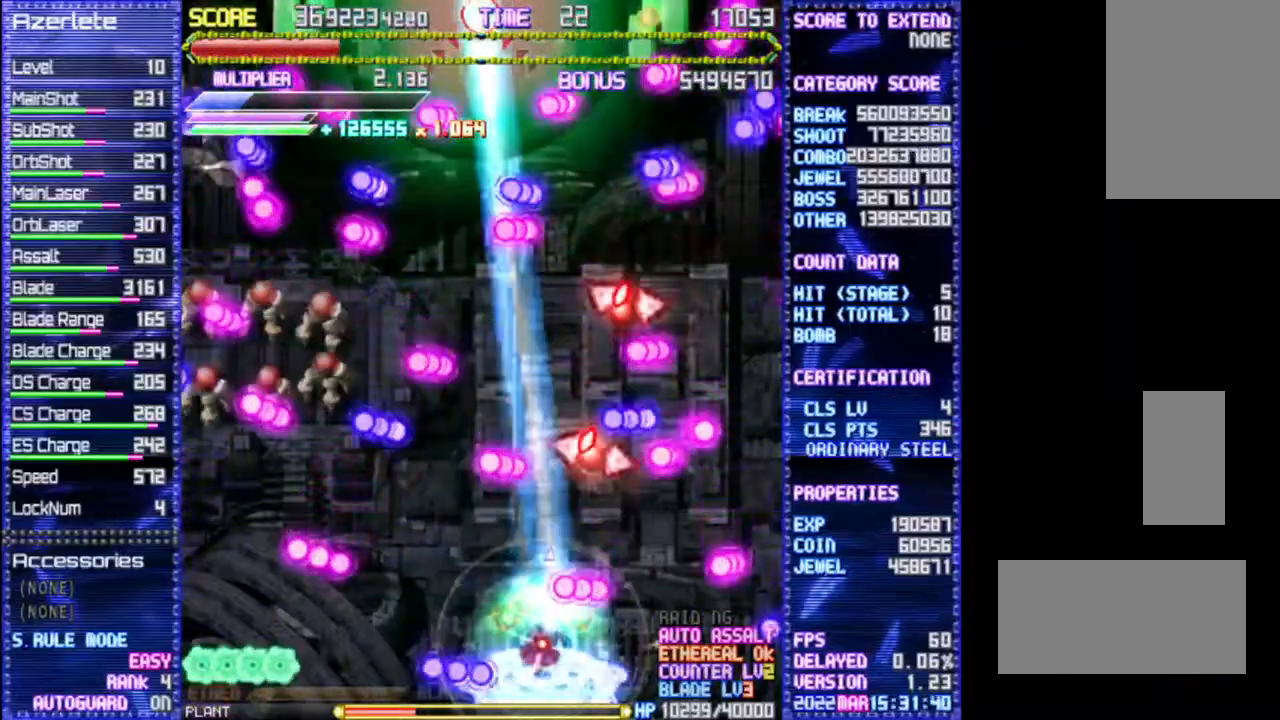
{"dt_ms": 500, "buttons": [], "events": [[250, "R1", "down"], [483, "R1", "up"]]}
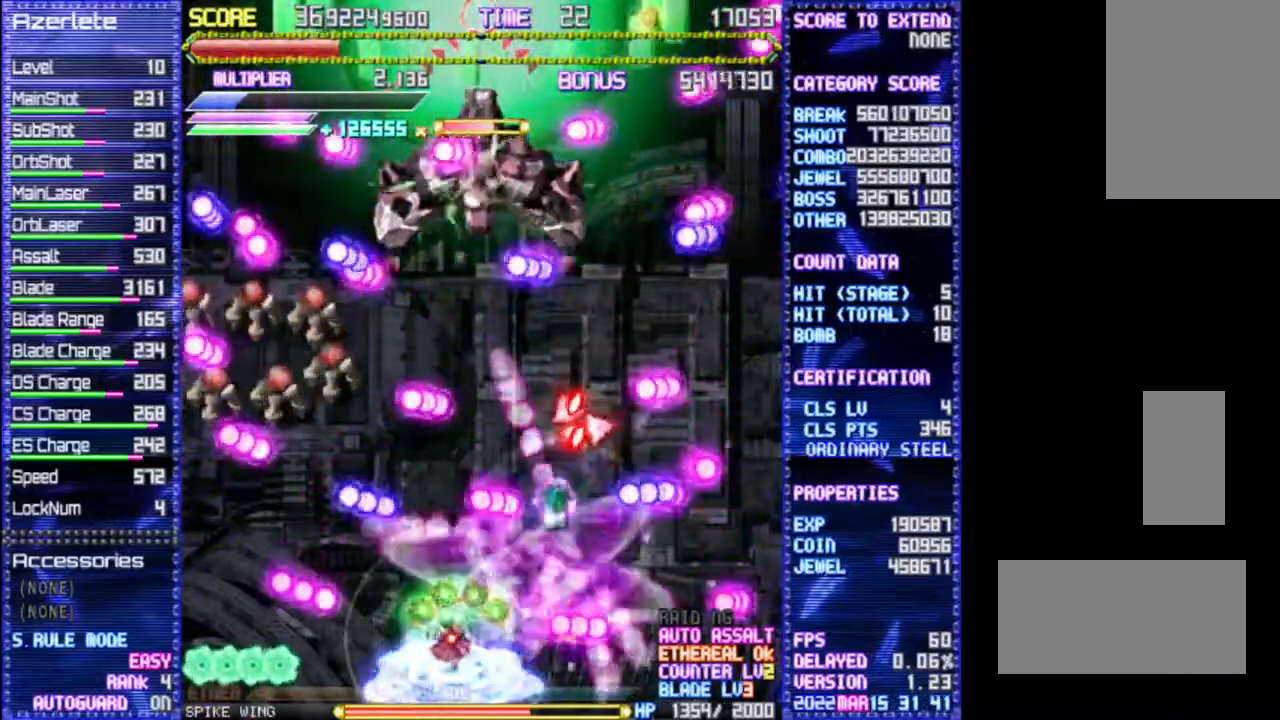
{"dt_ms": 500, "buttons": [], "events": []}
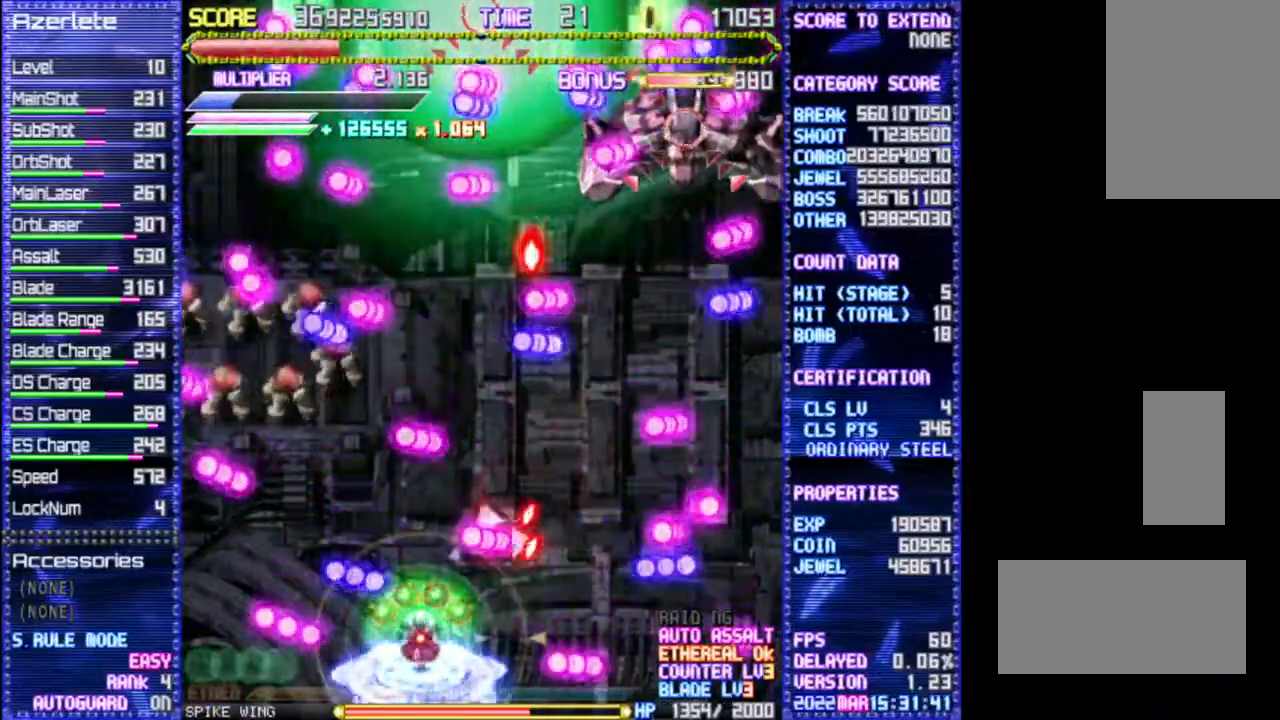
{"dt_ms": 1000, "buttons": ["R1"], "events": [[183, "R1", "down"], [317, "DPAD_UP", "down"], [433, "DPAD_UP", "up"]]}
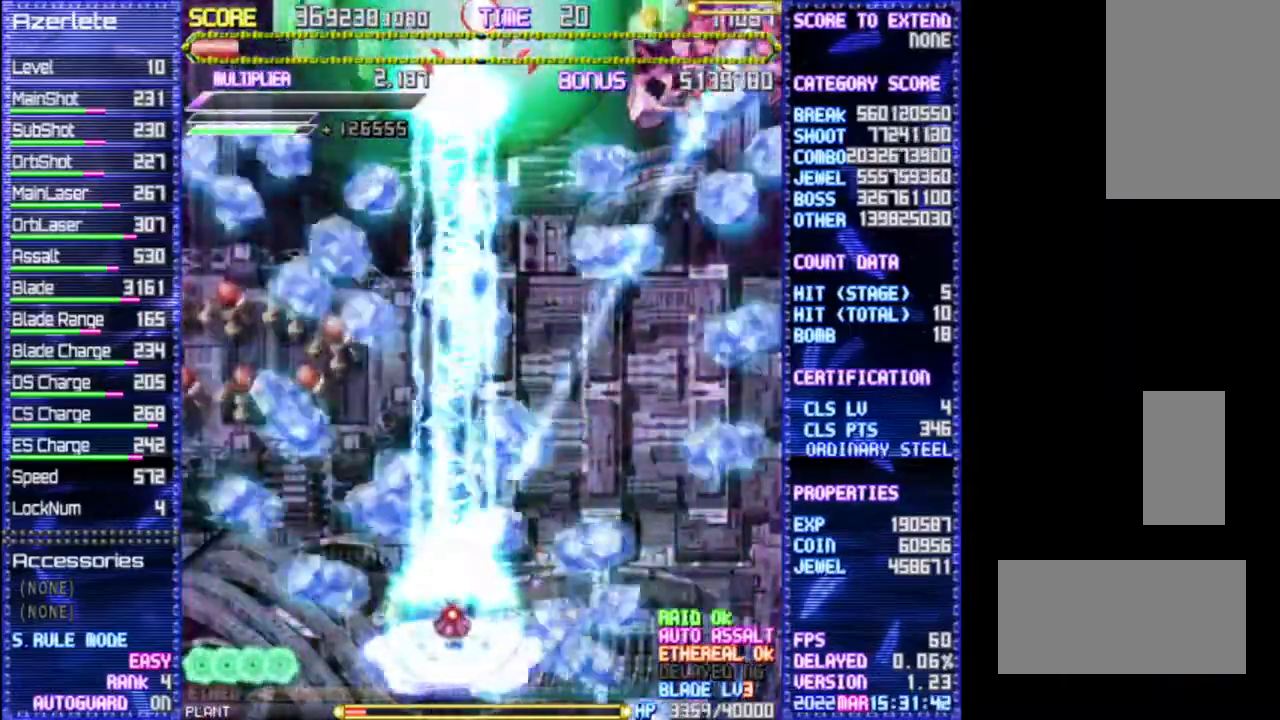
{"dt_ms": 500, "buttons": ["R1"], "events": []}
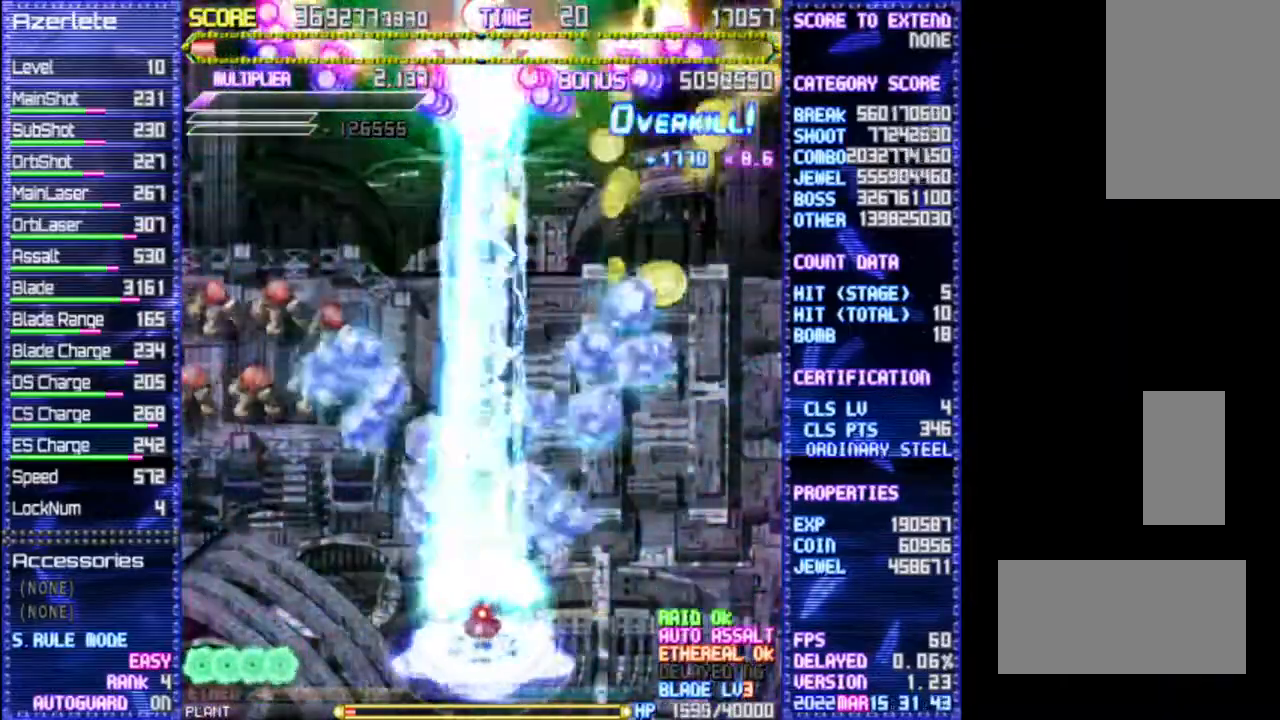
{"dt_ms": 500, "buttons": ["R1"], "events": []}
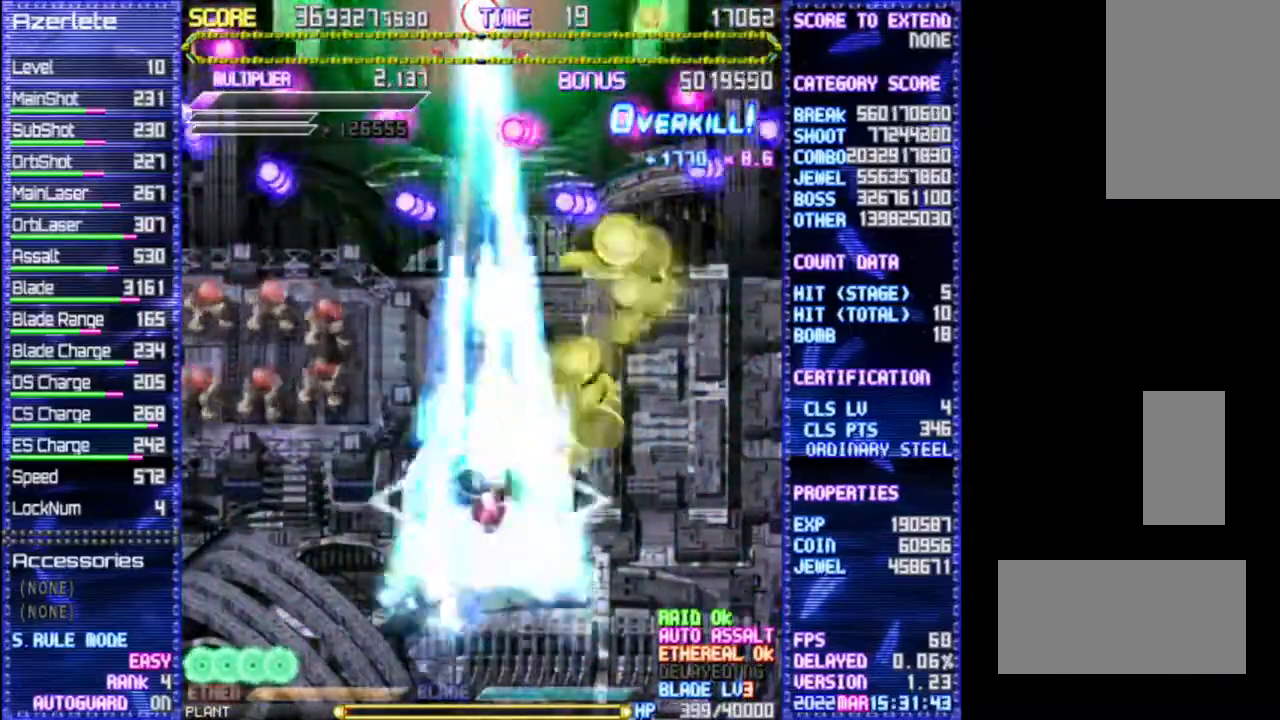
{"dt_ms": 500, "buttons": ["R1"], "events": []}
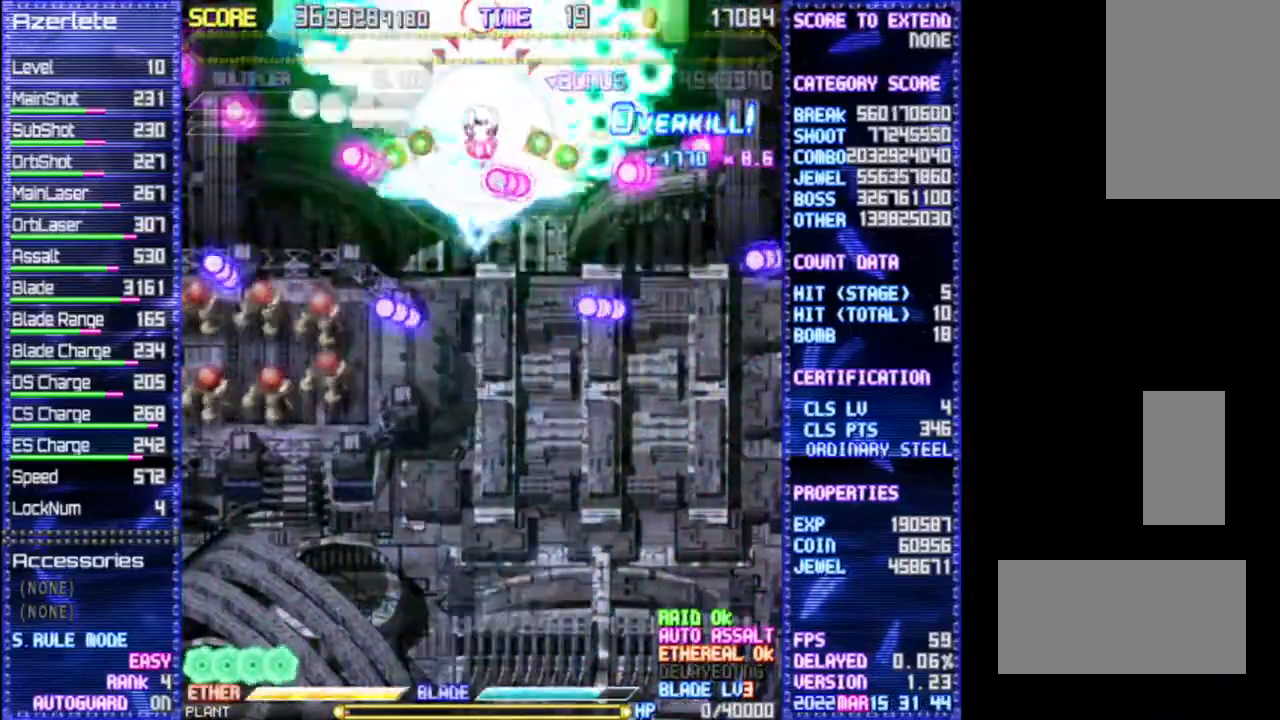
{"dt_ms": 500, "buttons": ["R1"], "events": []}
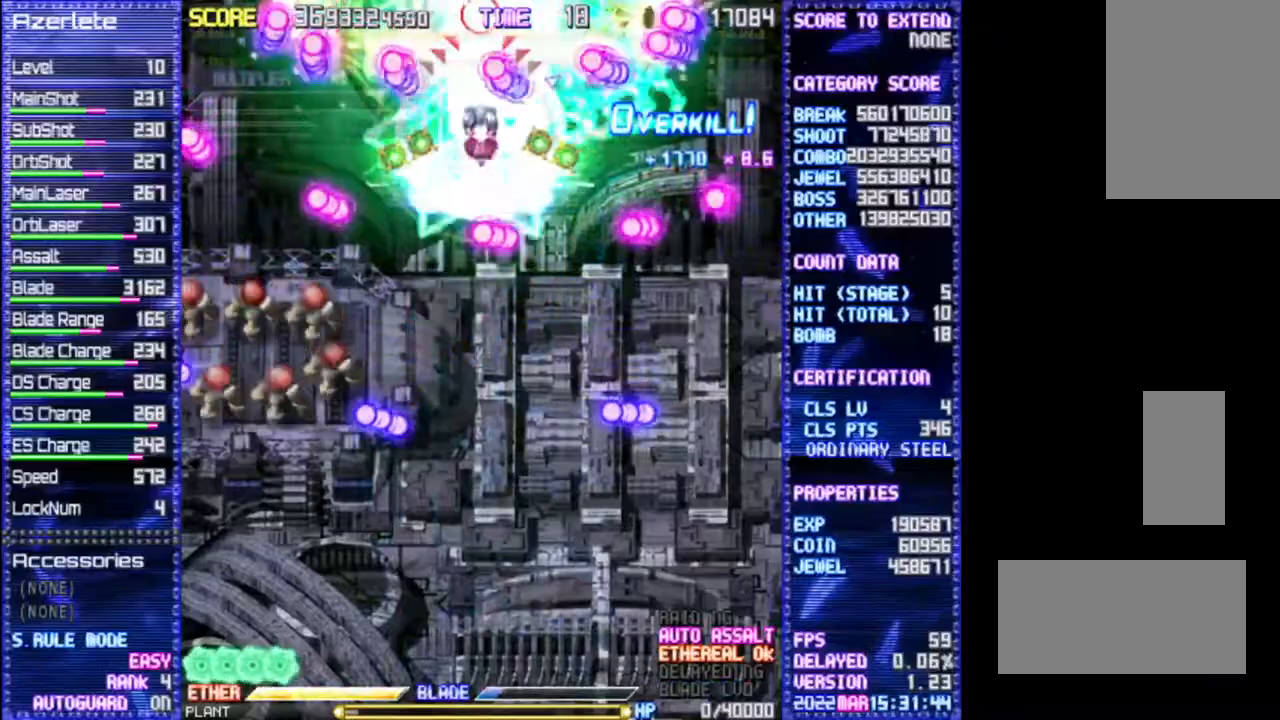
{"dt_ms": 1000, "buttons": ["R1", "DPAD_UP"]}
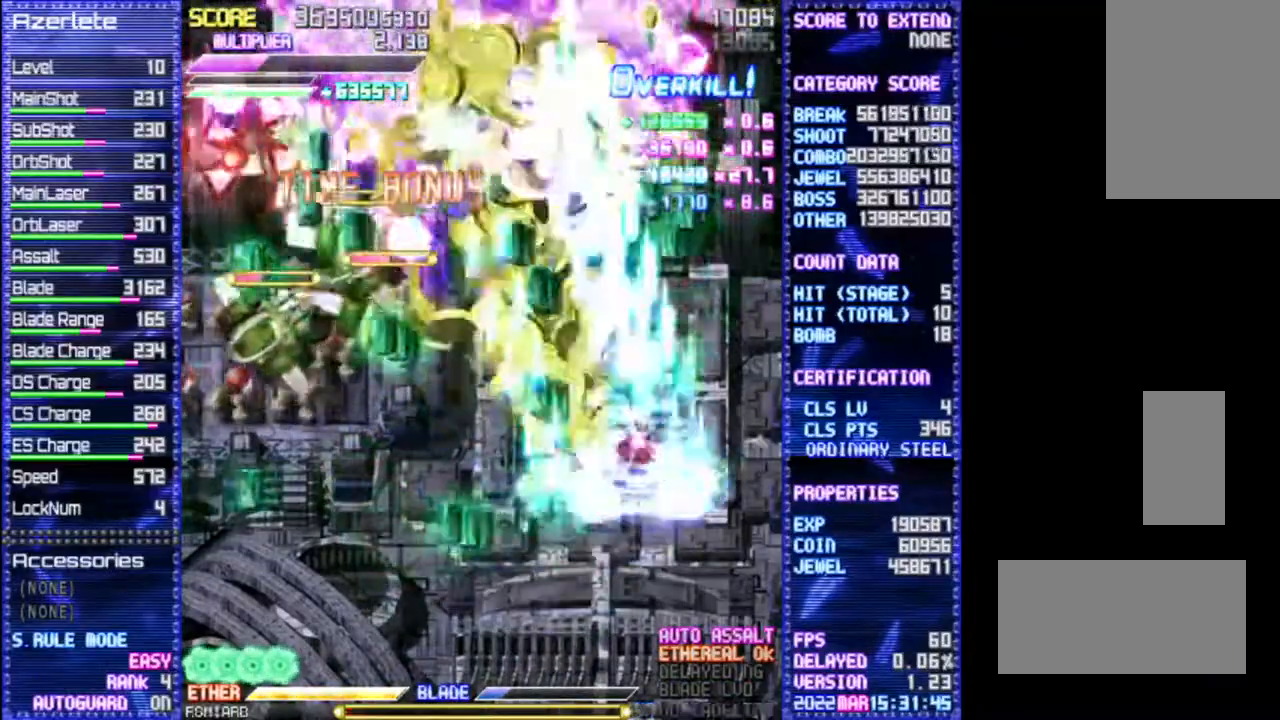
{"dt_ms": 500, "buttons": ["R1", "DPAD_UP"], "events": []}
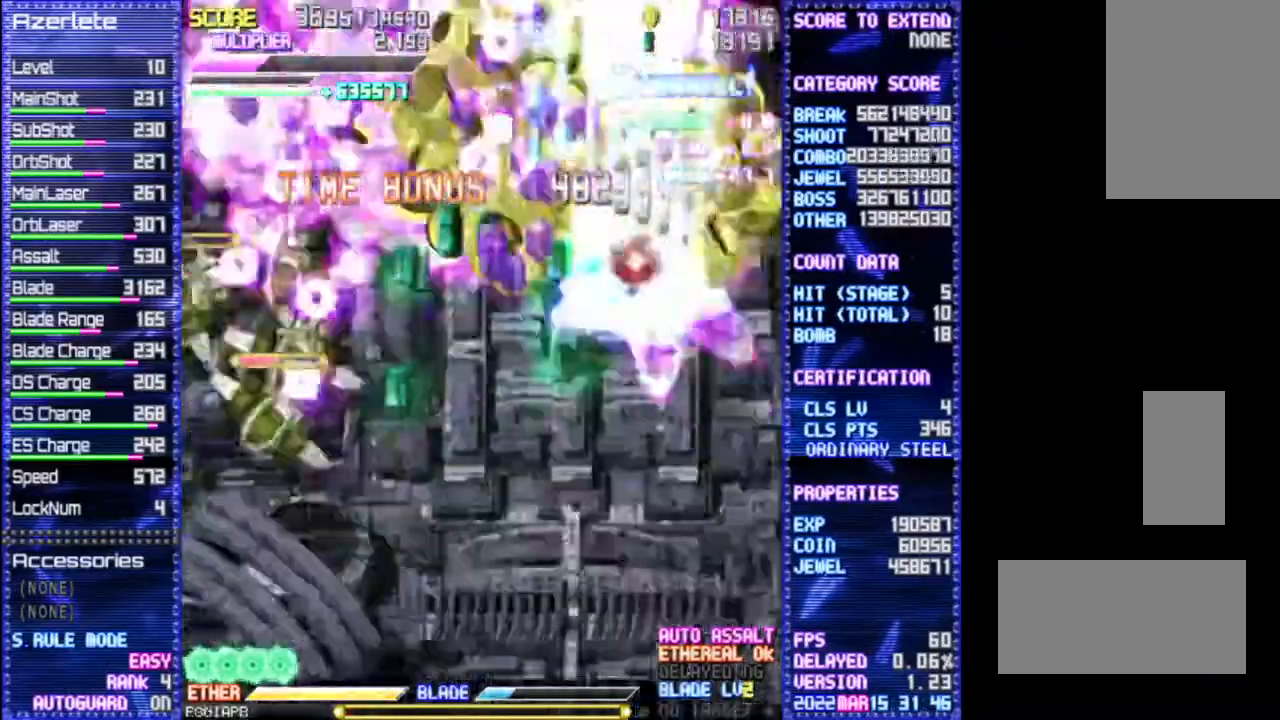
{"dt_ms": 1000, "buttons": ["R1"], "events": [[567, "DPAD_UP", "up"]]}
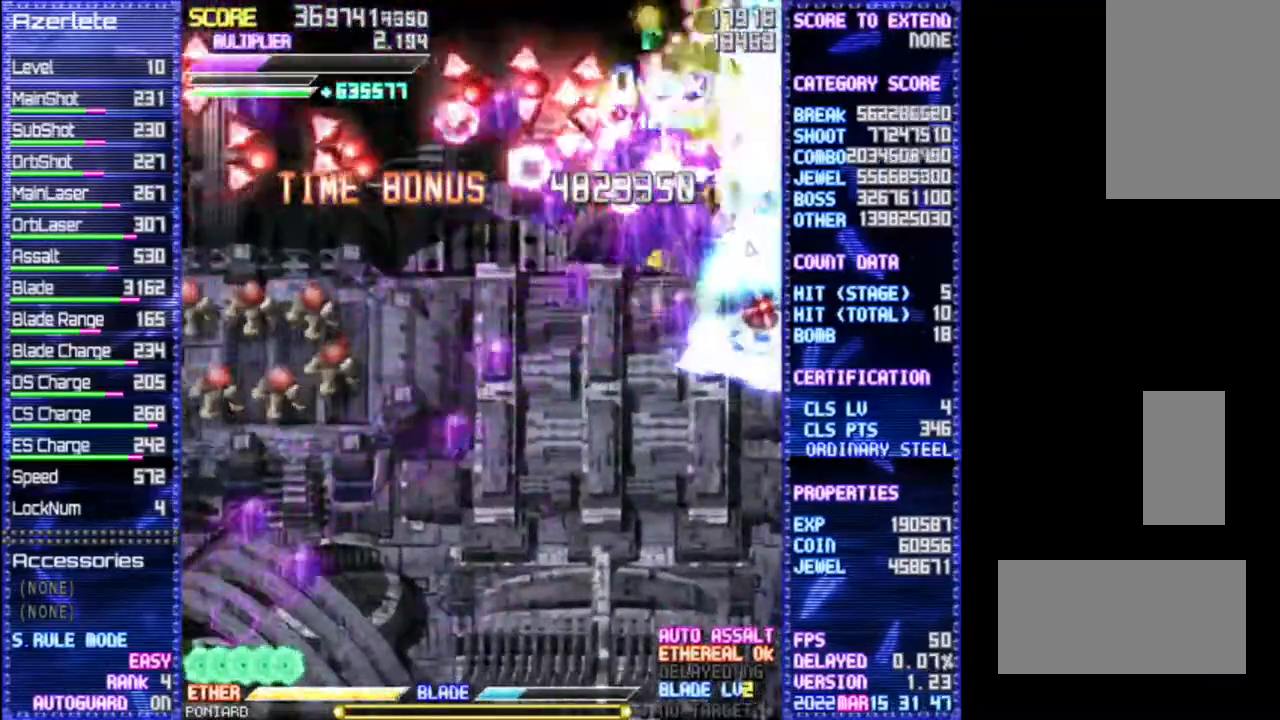
{"dt_ms": 500, "buttons": ["R1"], "events": []}
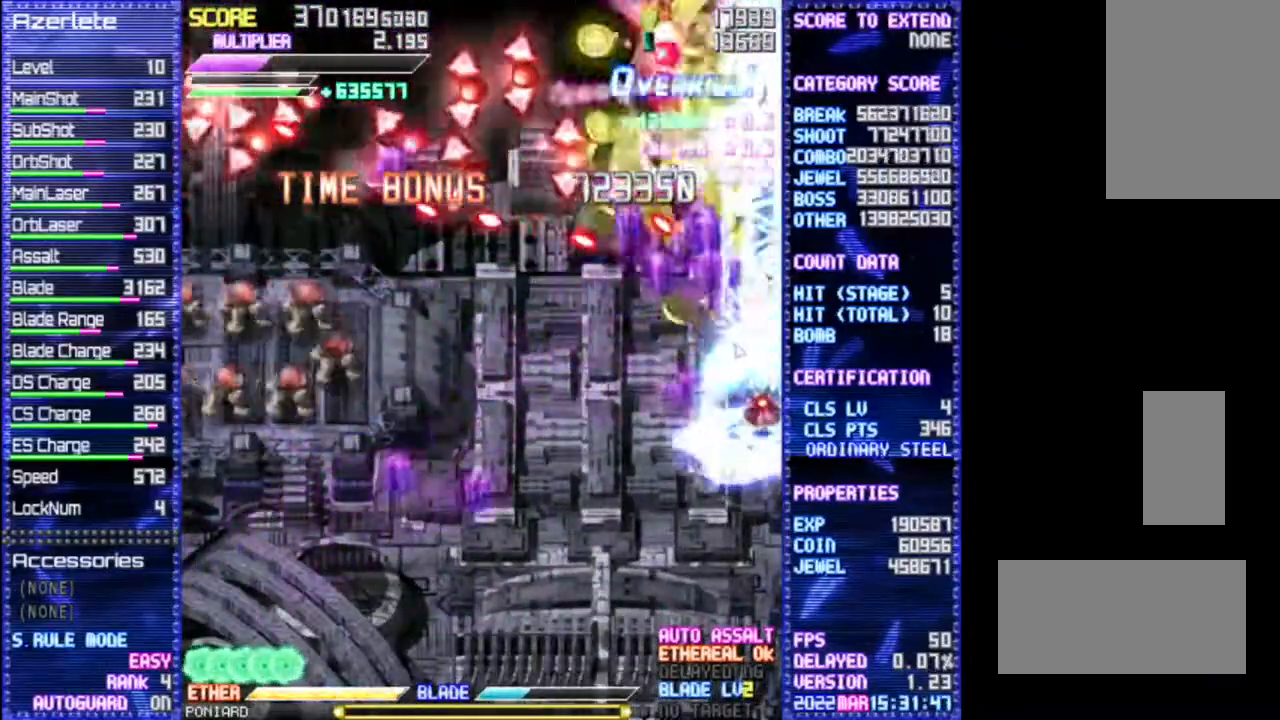
{"dt_ms": 500, "buttons": ["R1"], "events": []}
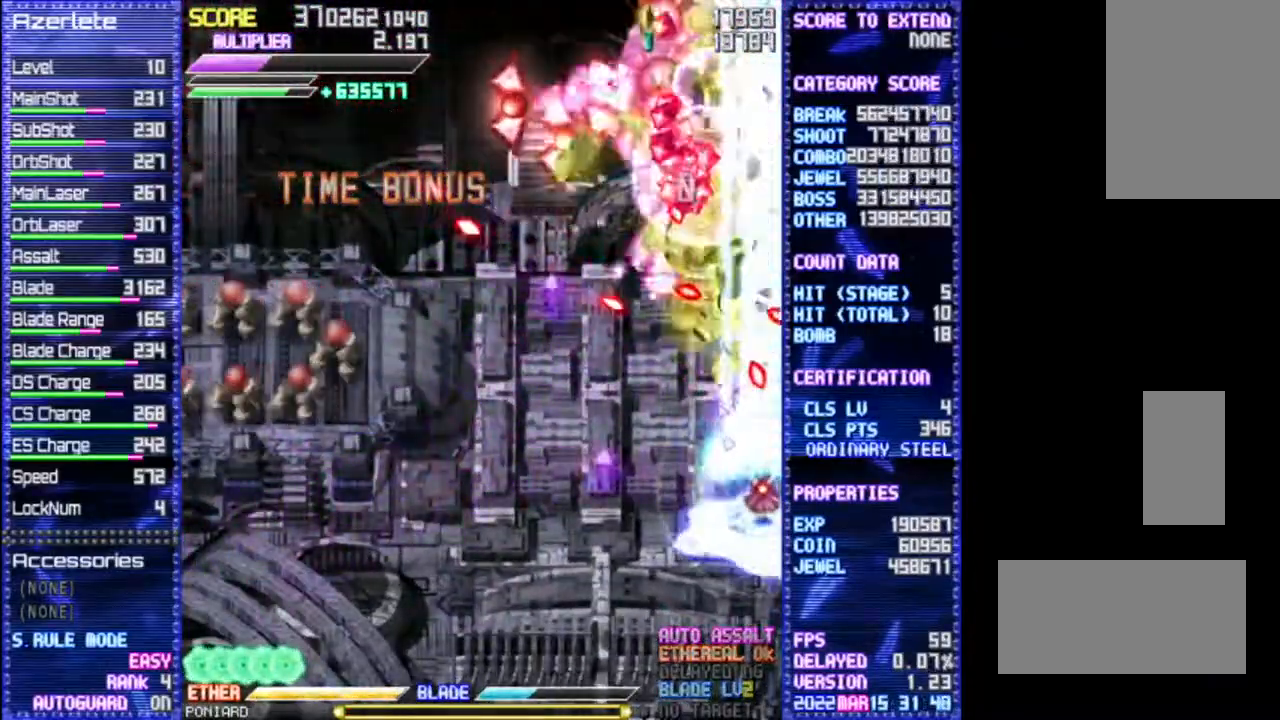
{"dt_ms": 500, "buttons": ["R1"], "events": []}
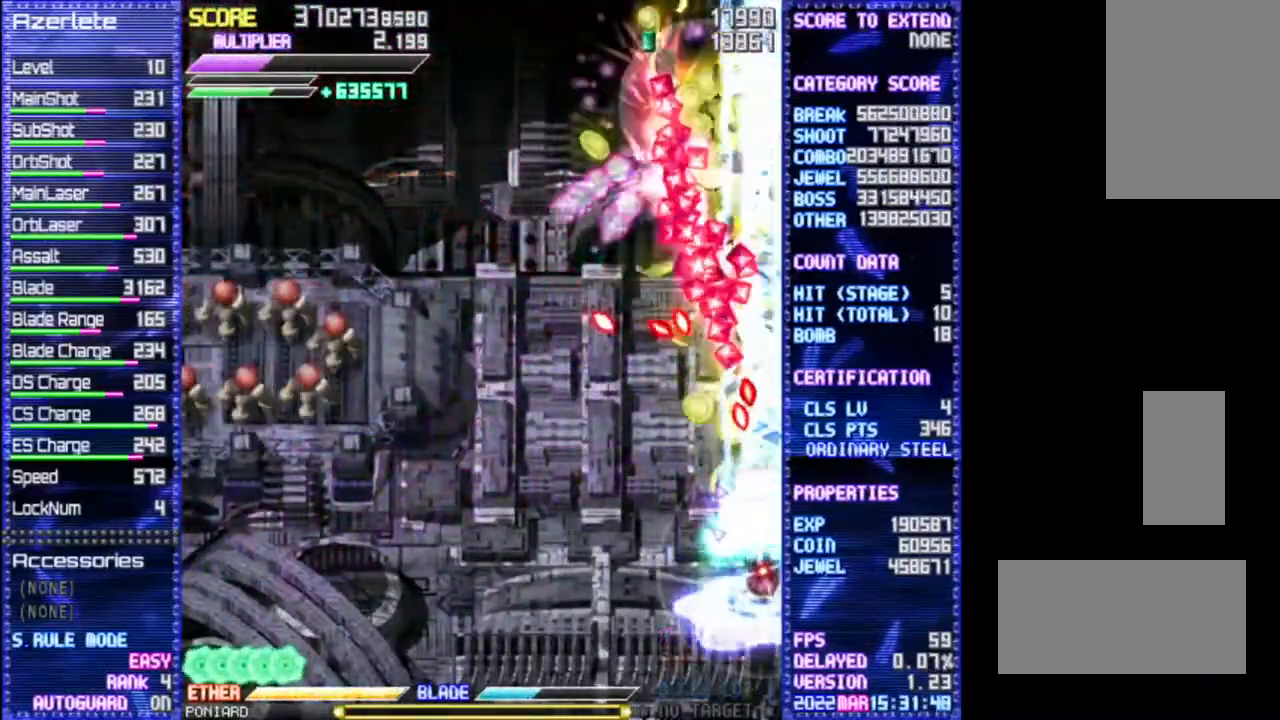
{"dt_ms": 500, "buttons": ["R1"], "events": []}
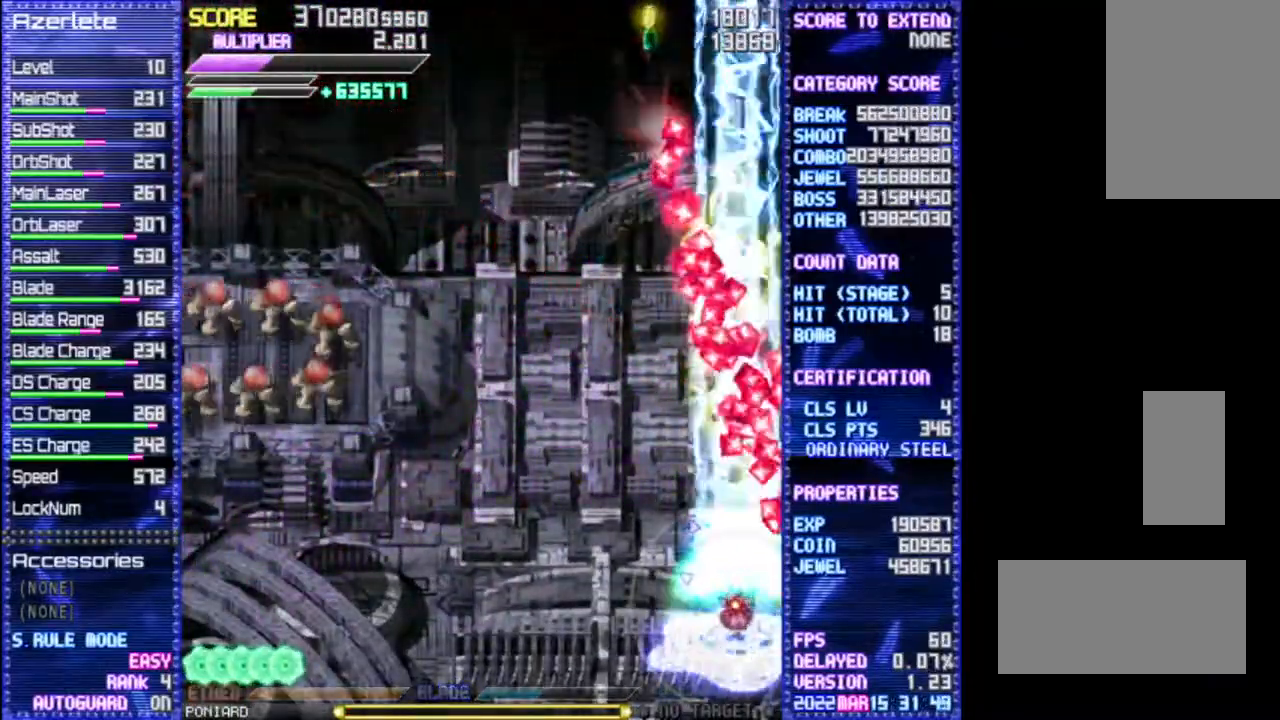
{"dt_ms": 500, "buttons": ["R1"], "events": [[367, "DPAD_UP", "down"], [450, "DPAD_UP", "up"]]}
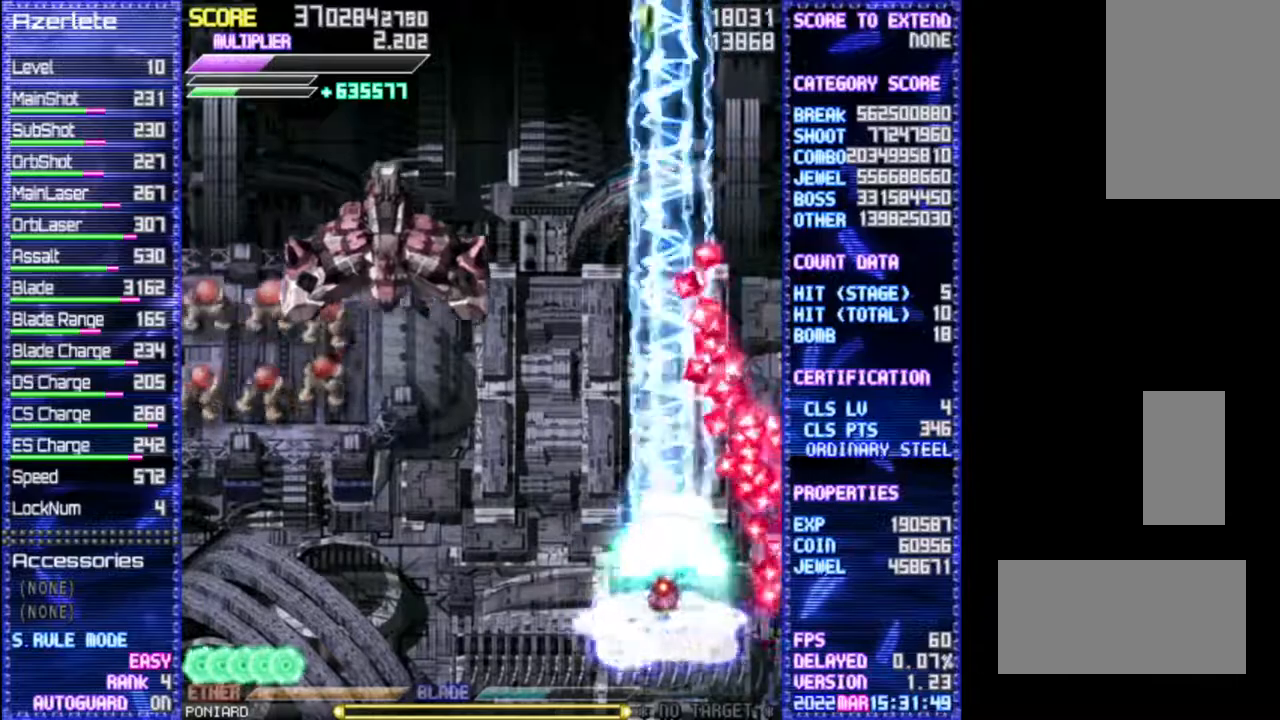
{"dt_ms": 500, "buttons": ["R1"], "events": []}
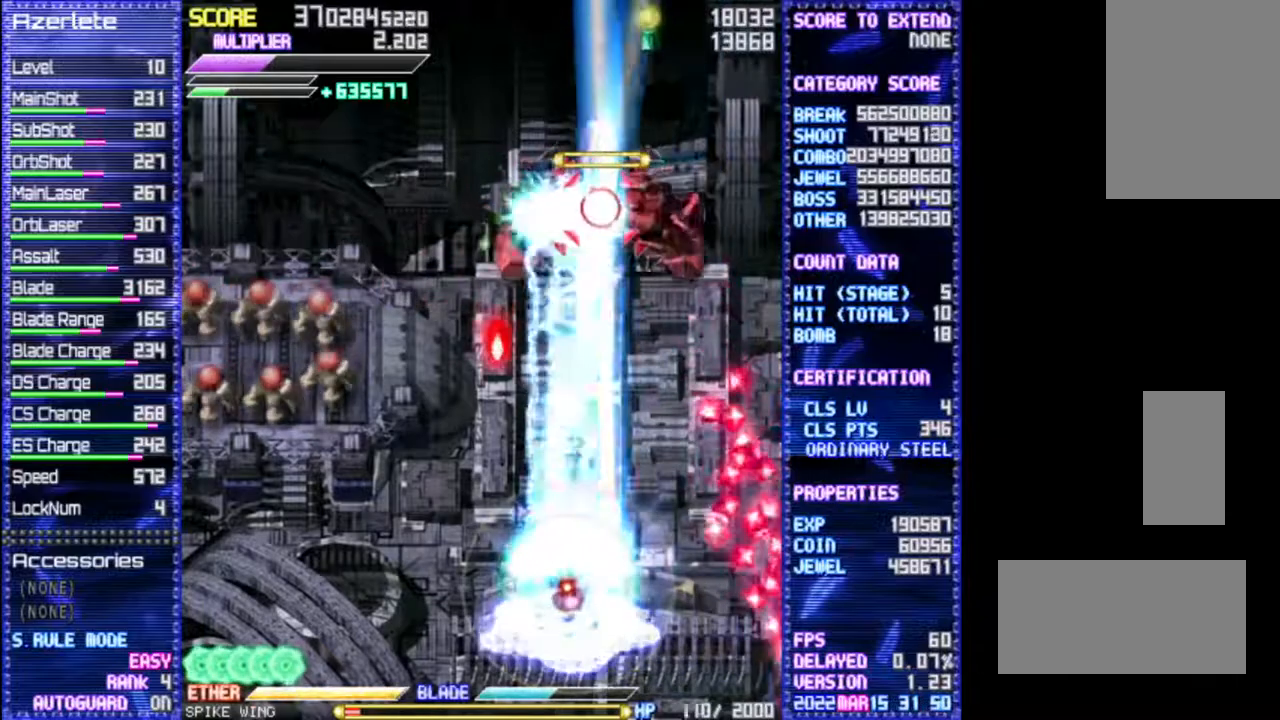
{"dt_ms": 500, "buttons": ["R1", "DPAD_UP"], "events": [[433, "DPAD_UP", "down"]]}
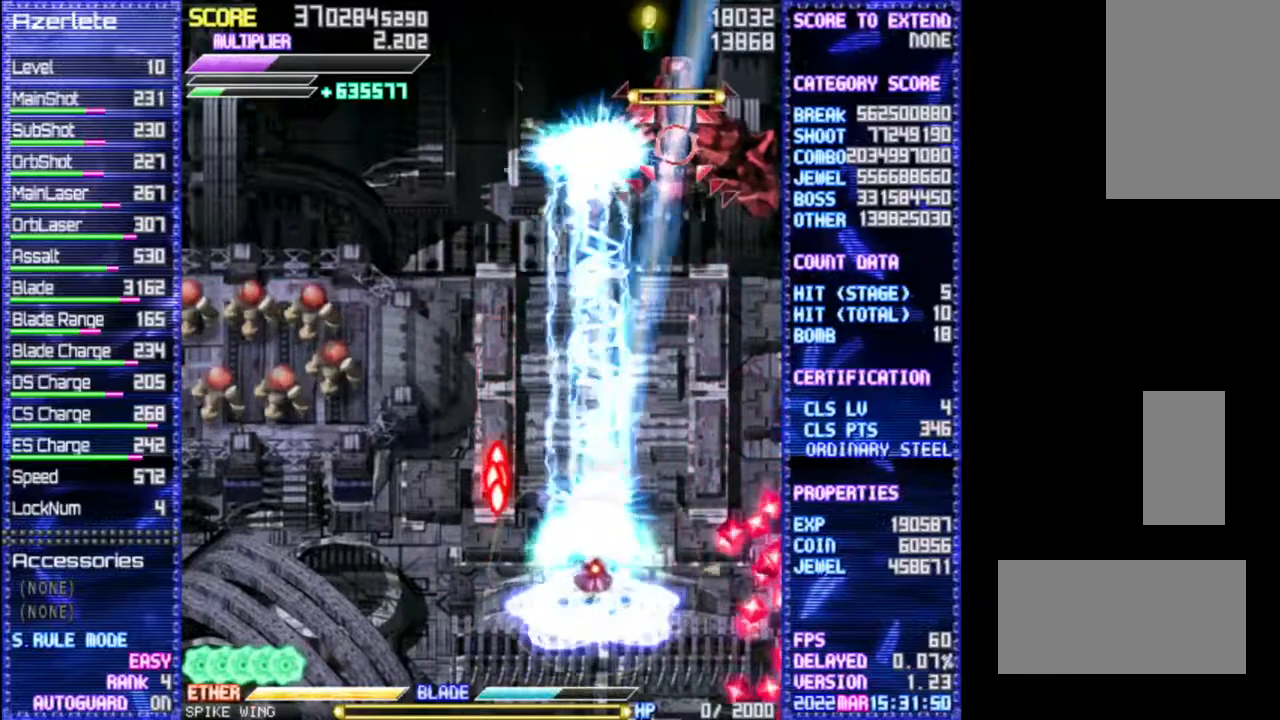
{"dt_ms": 500, "buttons": ["R1", "DPAD_UP"], "events": []}
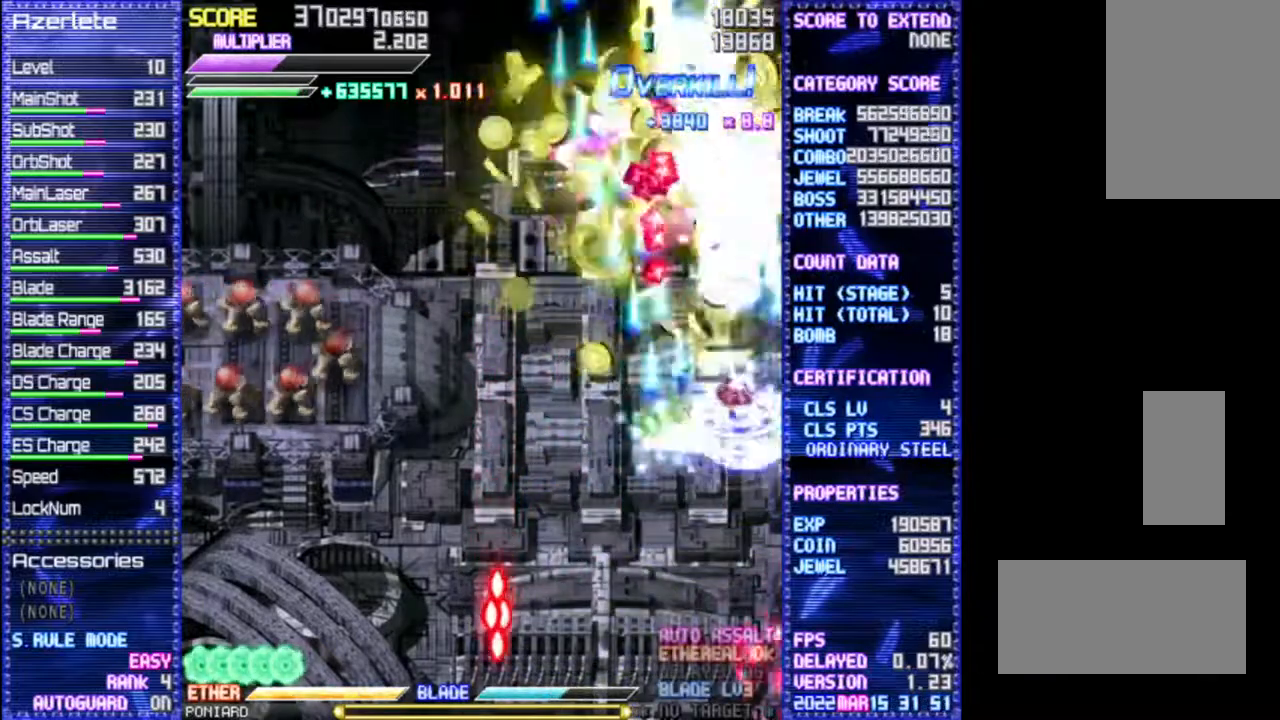
{"dt_ms": 500, "buttons": ["R1", "DPAD_UP"], "events": []}
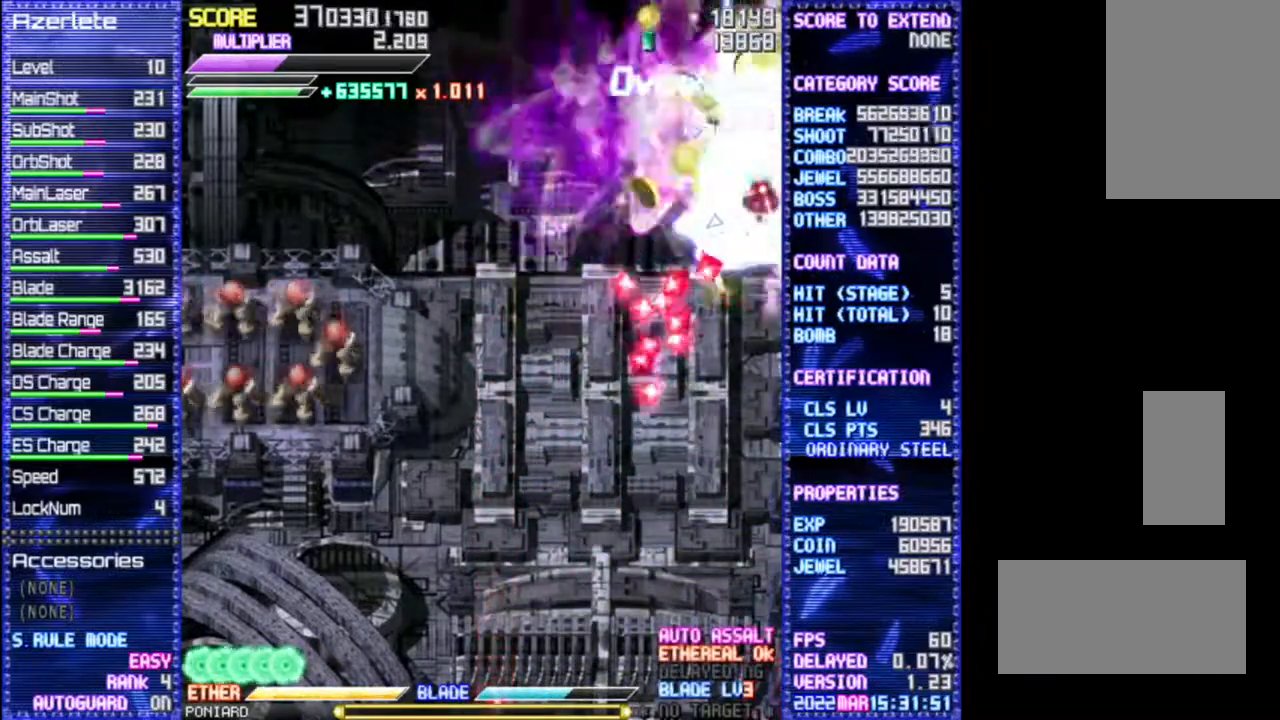
{"dt_ms": 500, "buttons": ["R1"], "events": [[133, "DPAD_UP", "up"]]}
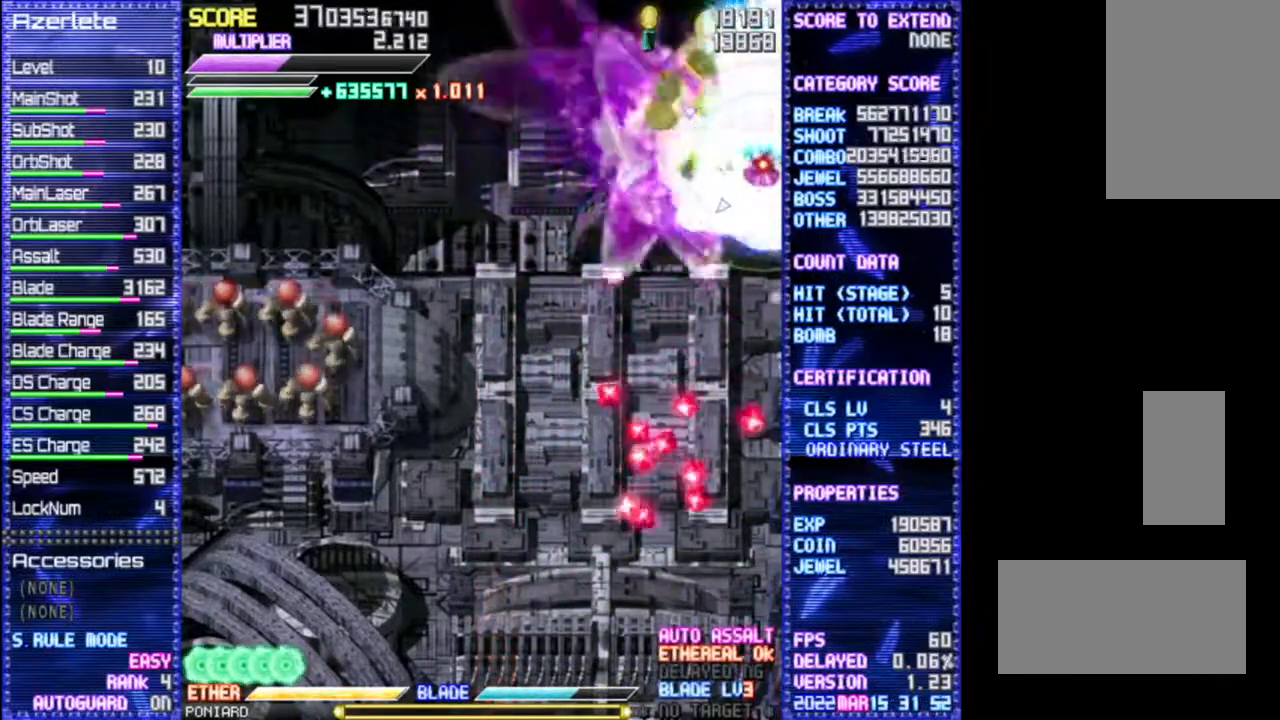
{"dt_ms": 500, "buttons": ["R1"], "events": []}
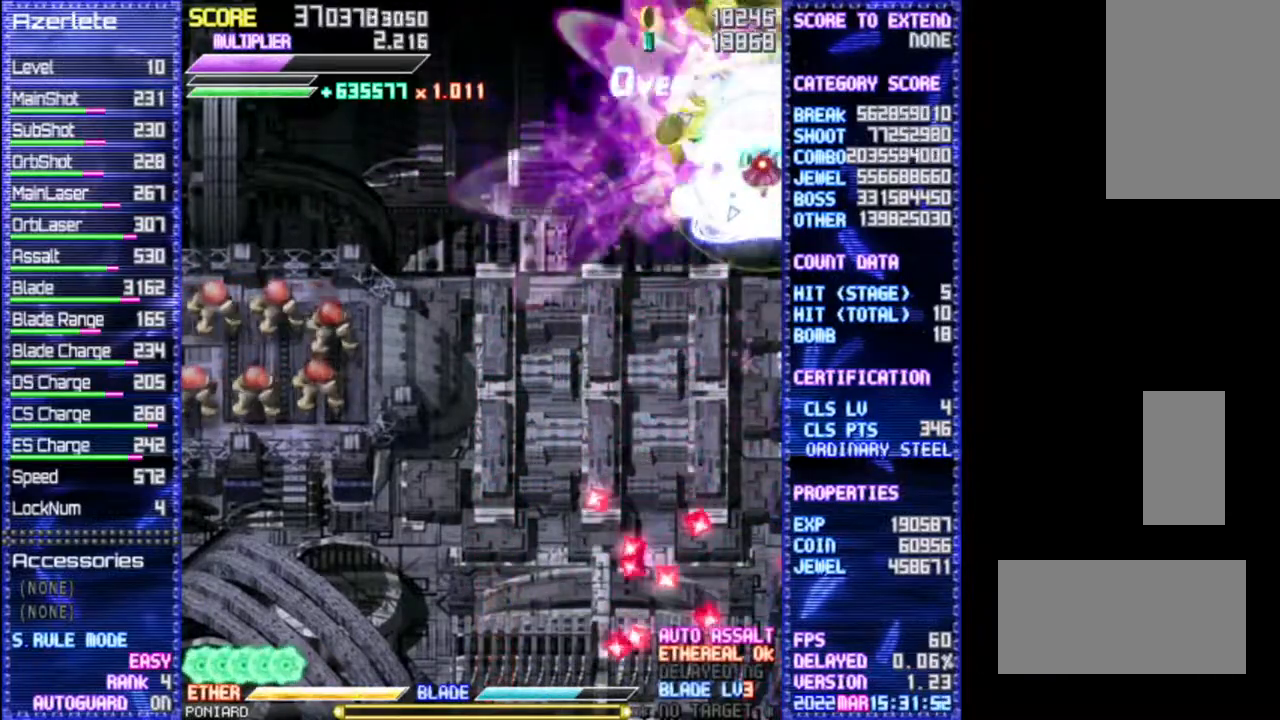
{"dt_ms": 500, "buttons": ["R1"], "events": []}
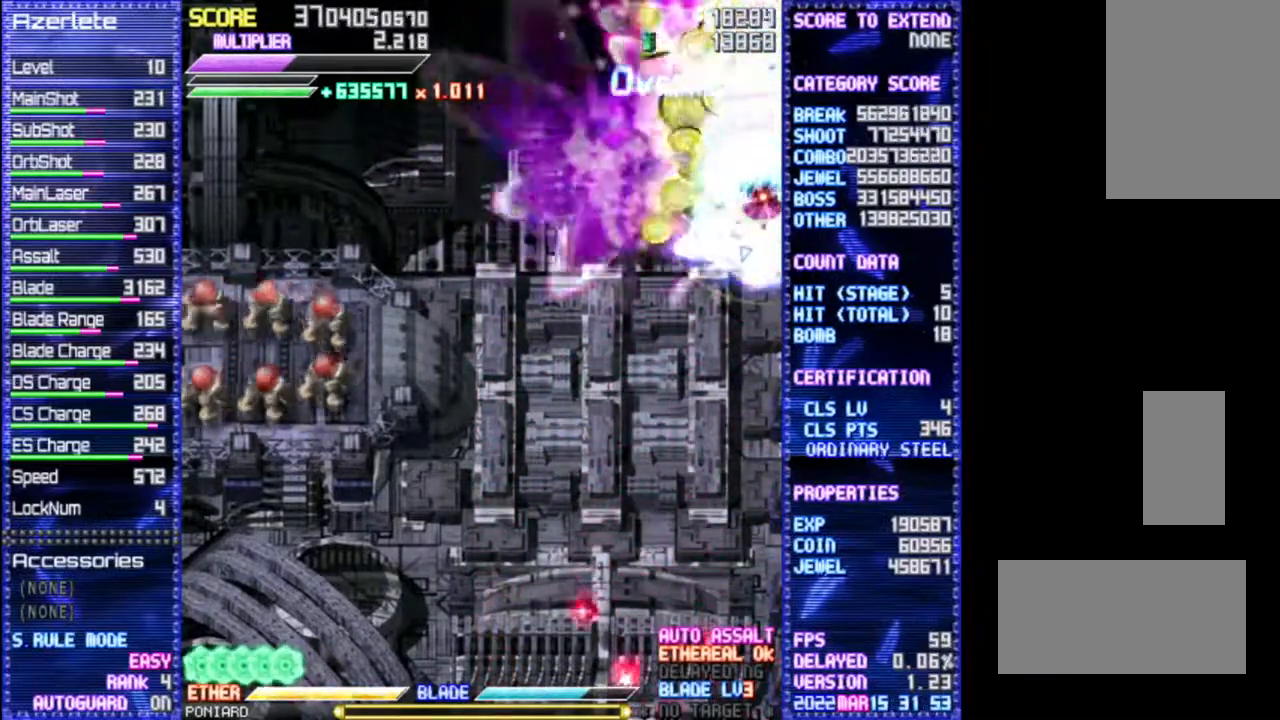
{"dt_ms": 500, "buttons": ["R1"], "events": []}
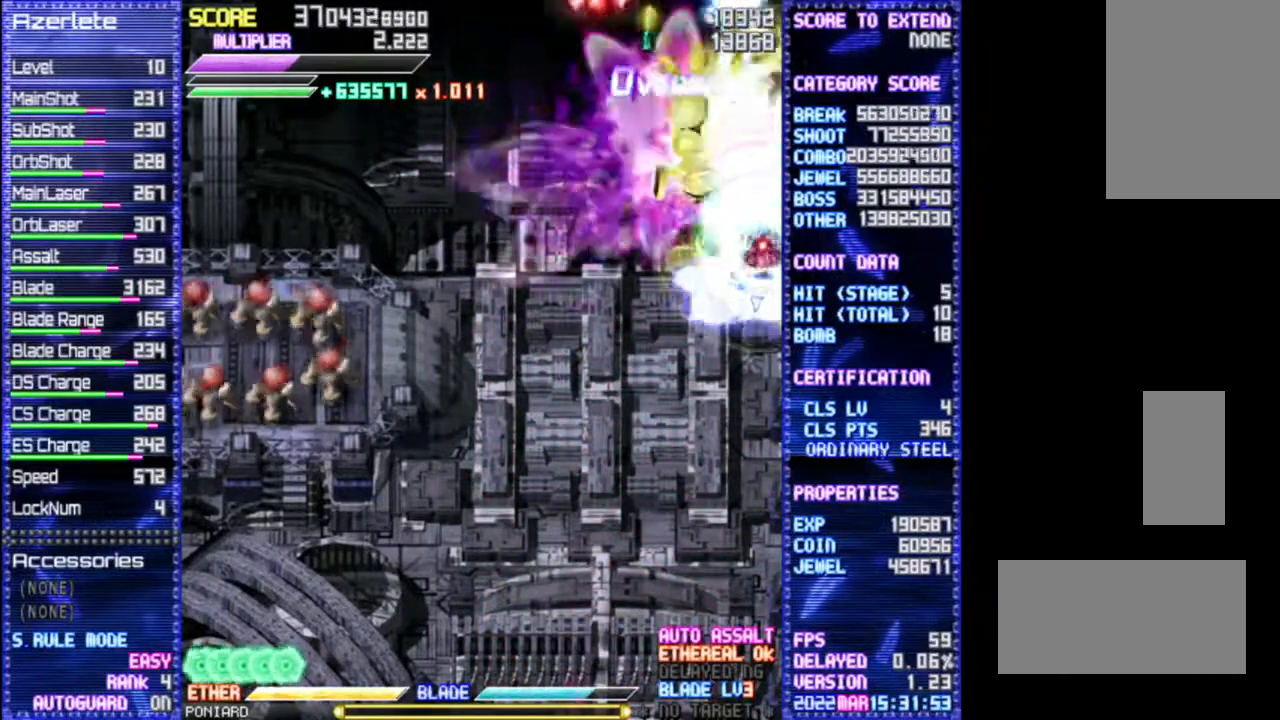
{"dt_ms": 500, "buttons": ["R1"], "events": []}